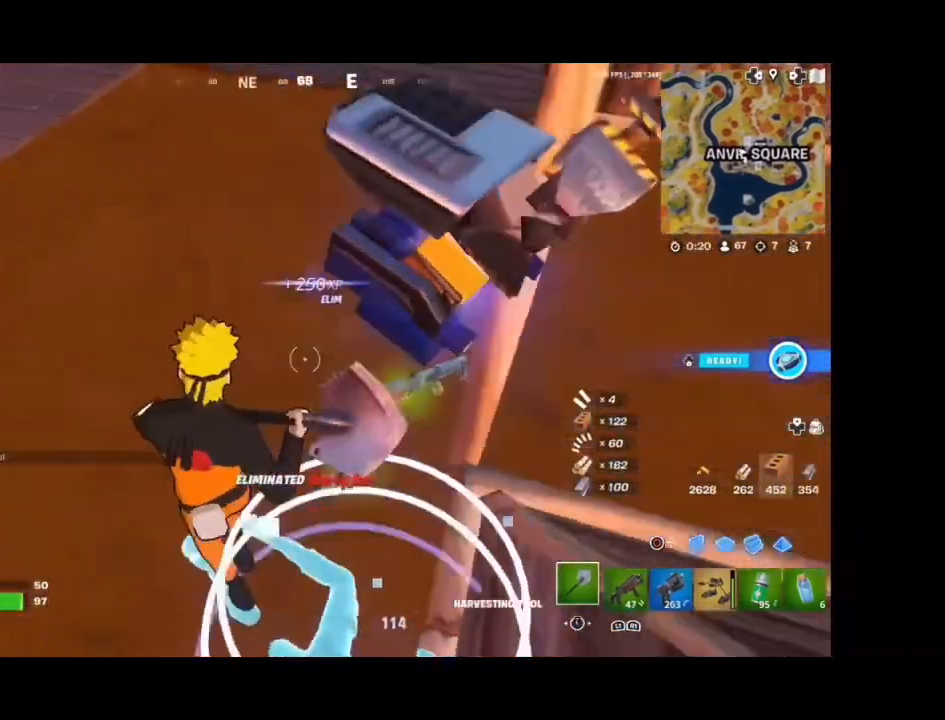
Gameplay with a controller (PlayStation layout); each line is a JSON object with the inputs held at the frame after it. "events" lists button and stick changes between this image and that frame as [ms after this image, input, new state], when the widget could be followed in between. Not read: L1 R1.
{"buttons": [], "left_stick": "up-left", "right_stick": "center", "events": [[33, "left_stick", "up"], [367, "right_stick", "center"], [433, "left_stick", "up-left"]]}
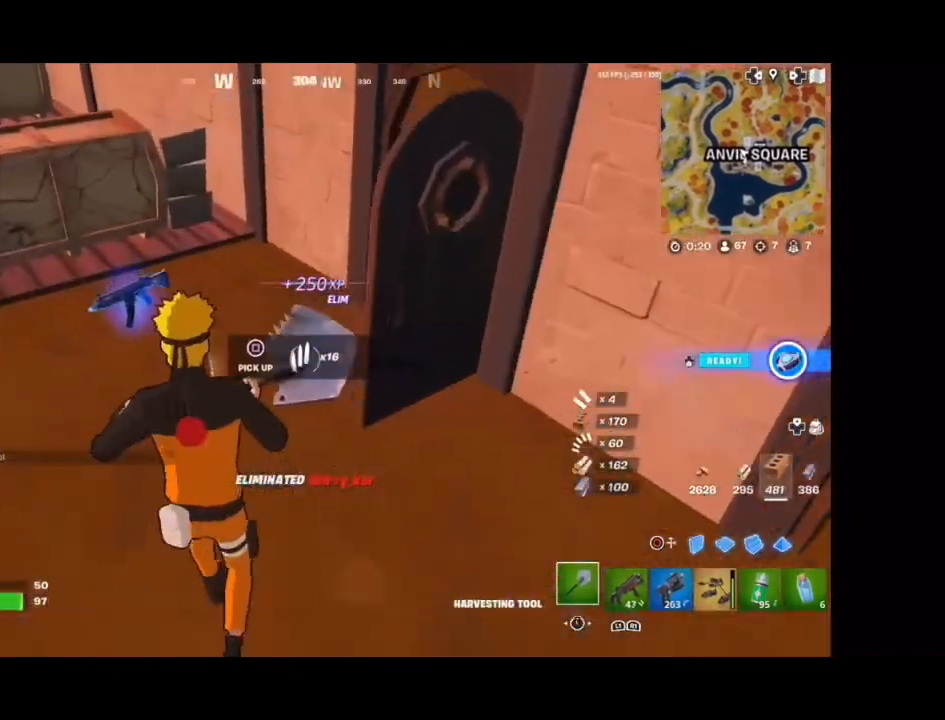
{"buttons": [], "left_stick": "down-left", "right_stick": "left", "events": [[100, "left_stick", "up"], [233, "L3", "down"], [233, "left_stick", "center"], [333, "L3", "up"], [333, "left_stick", "down-left"], [333, "right_stick", "left"]]}
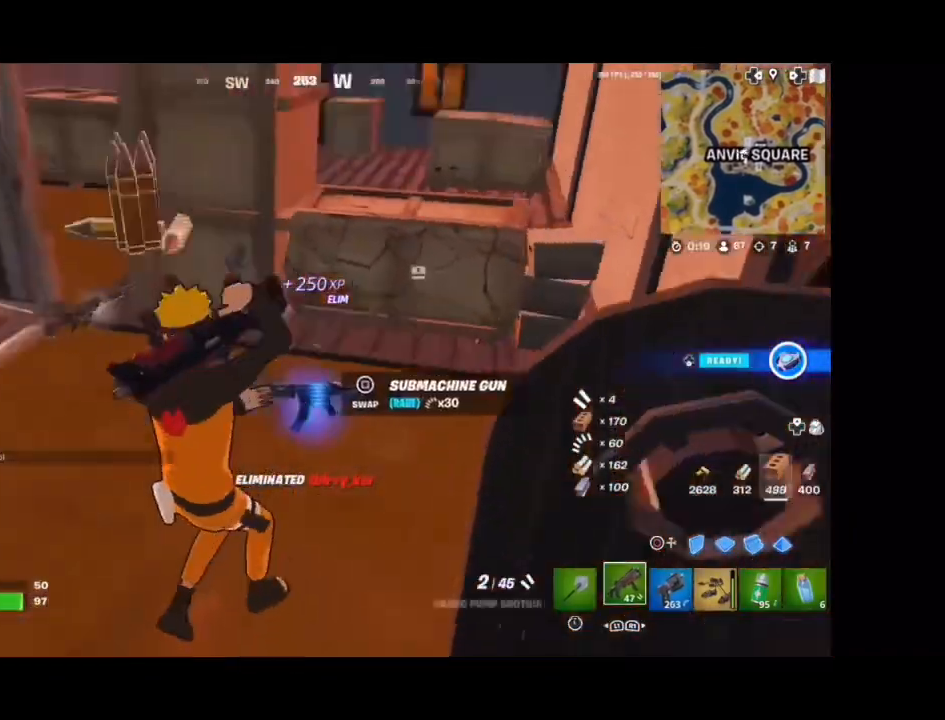
{"buttons": [], "left_stick": "down-right", "right_stick": "right", "events": [[100, "right_stick", "center"], [133, "left_stick", "left"], [467, "left_stick", "down-right"], [467, "right_stick", "right"]]}
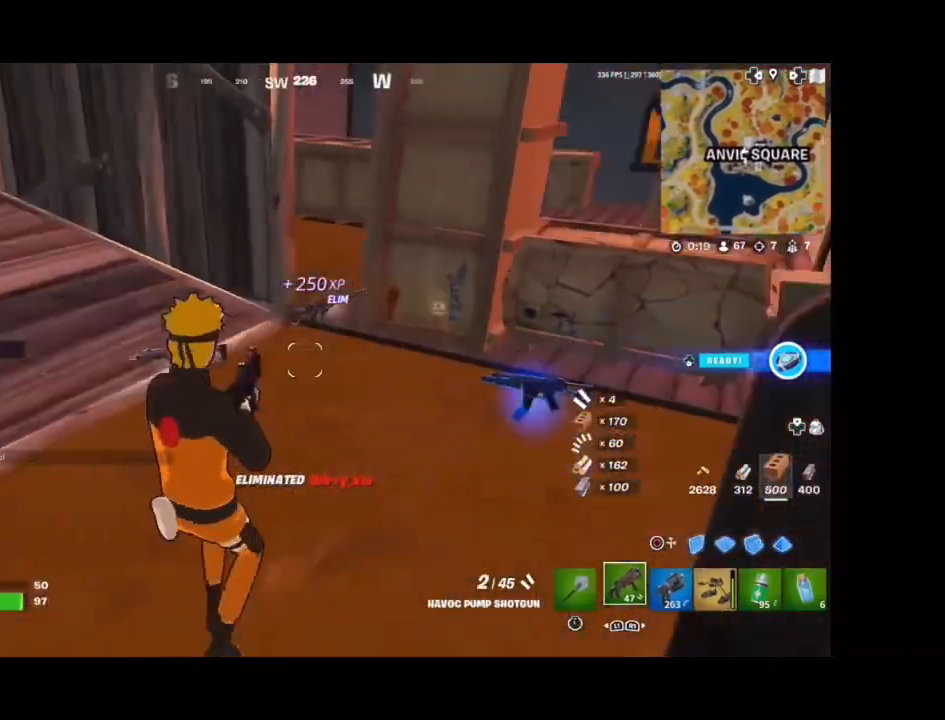
{"buttons": [], "left_stick": "up-right", "right_stick": "center", "events": [[167, "left_stick", "right"], [300, "right_stick", "up-right"], [333, "left_stick", "up-right"], [433, "right_stick", "center"]]}
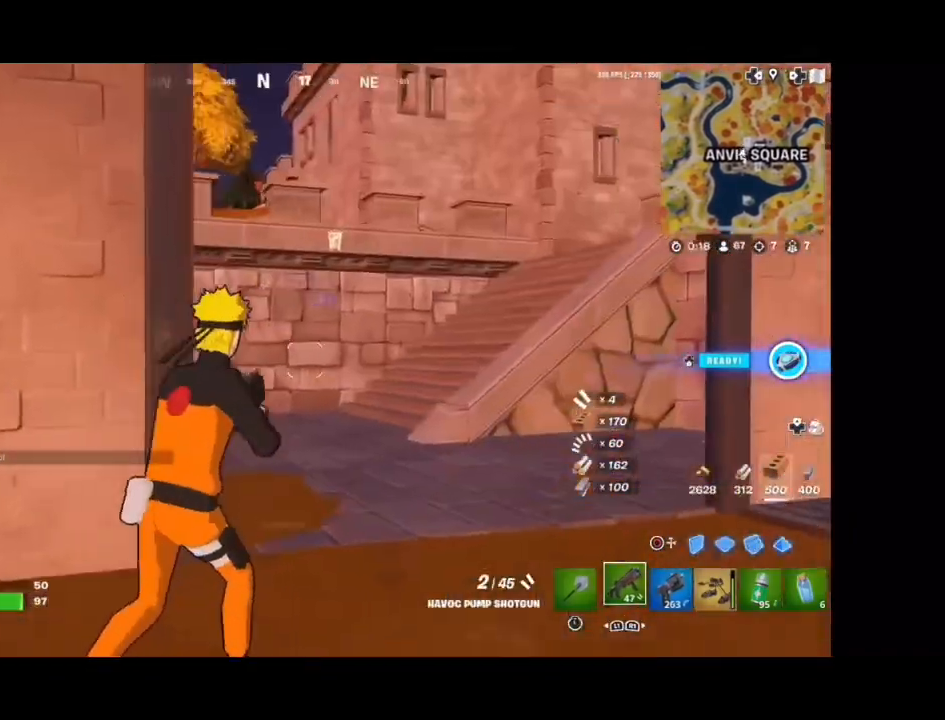
{"buttons": [], "left_stick": "up-right", "right_stick": "left", "events": [[167, "left_stick", "up"], [200, "right_stick", "left"], [333, "right_stick", "center"], [400, "left_stick", "up-right"], [500, "right_stick", "left"]]}
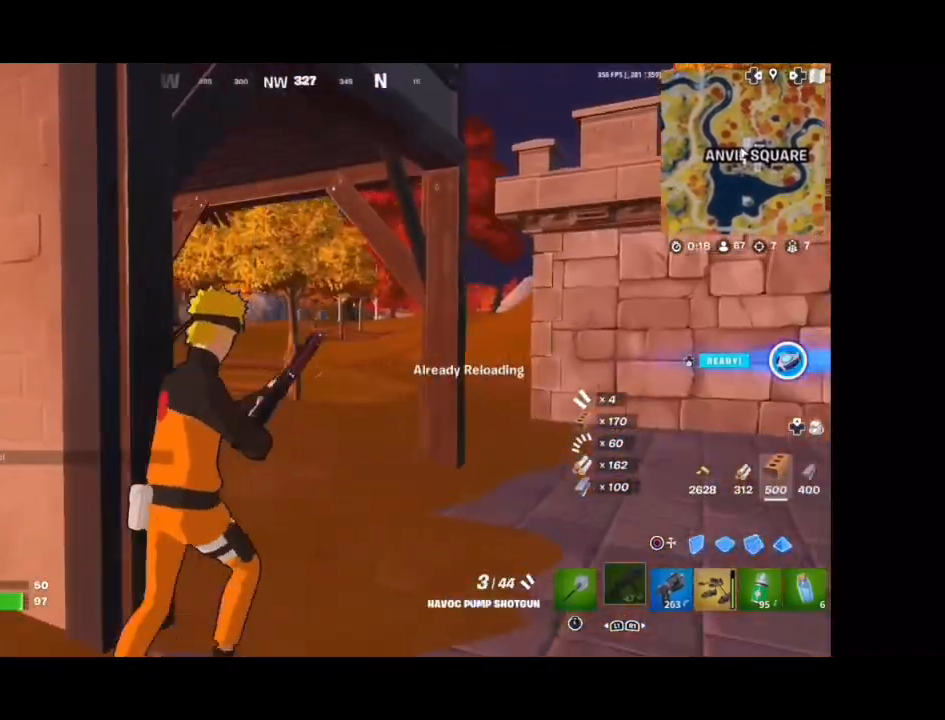
{"buttons": [], "left_stick": "up-right", "right_stick": "center", "events": [[167, "right_stick", "center"]]}
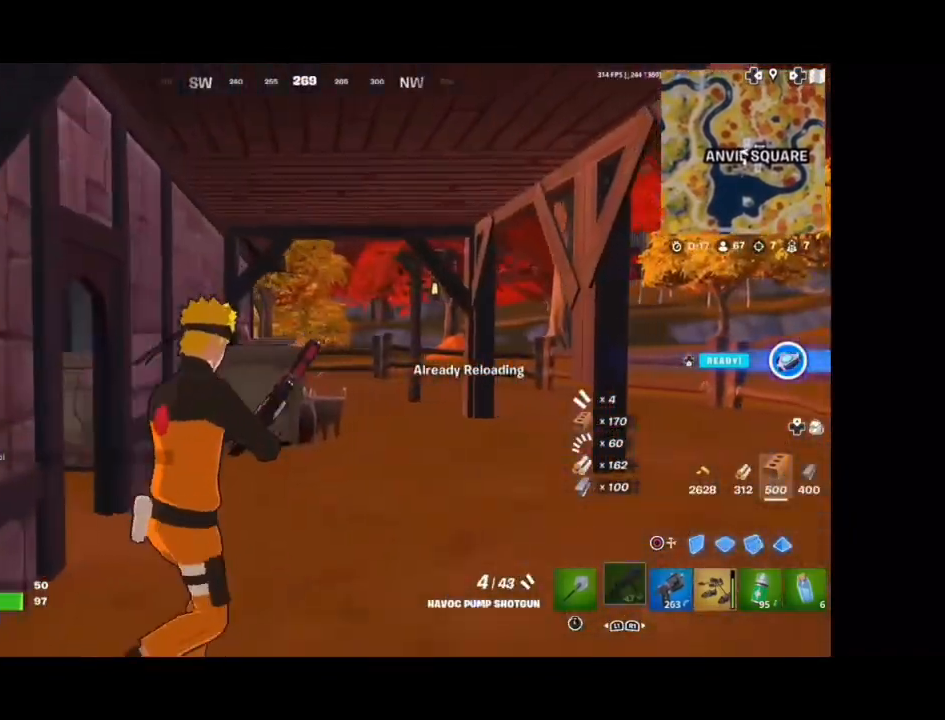
{"buttons": [], "left_stick": "up", "right_stick": "center", "events": [[67, "right_stick", "right"], [500, "left_stick", "up"], [500, "right_stick", "center"]]}
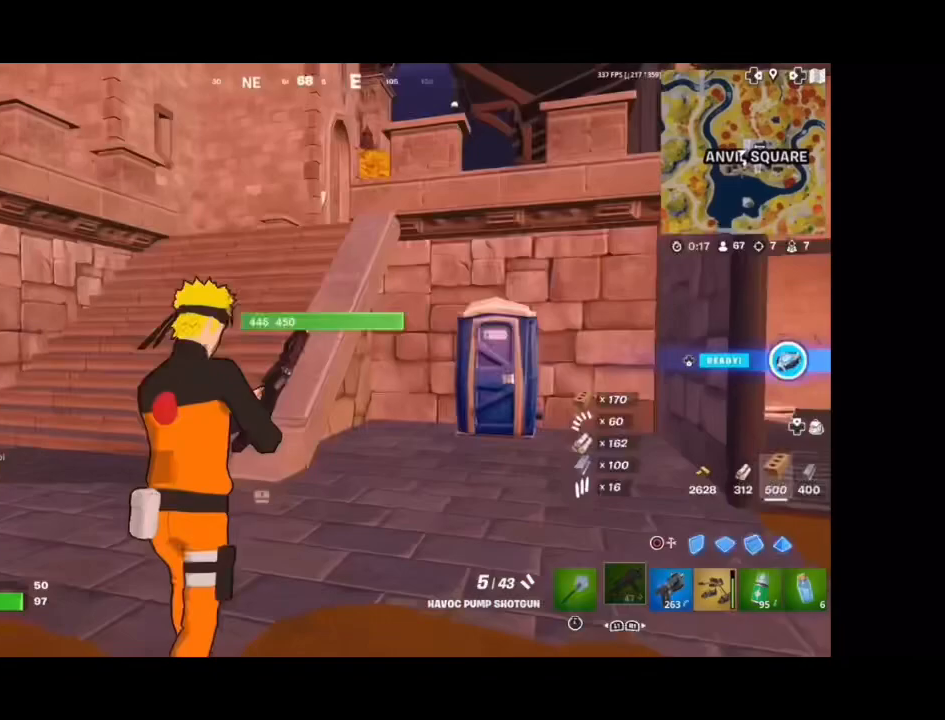
{"buttons": [], "left_stick": "up", "right_stick": "center", "events": [[300, "TOUCHPAD", "down"], [500, "TOUCHPAD", "up"]]}
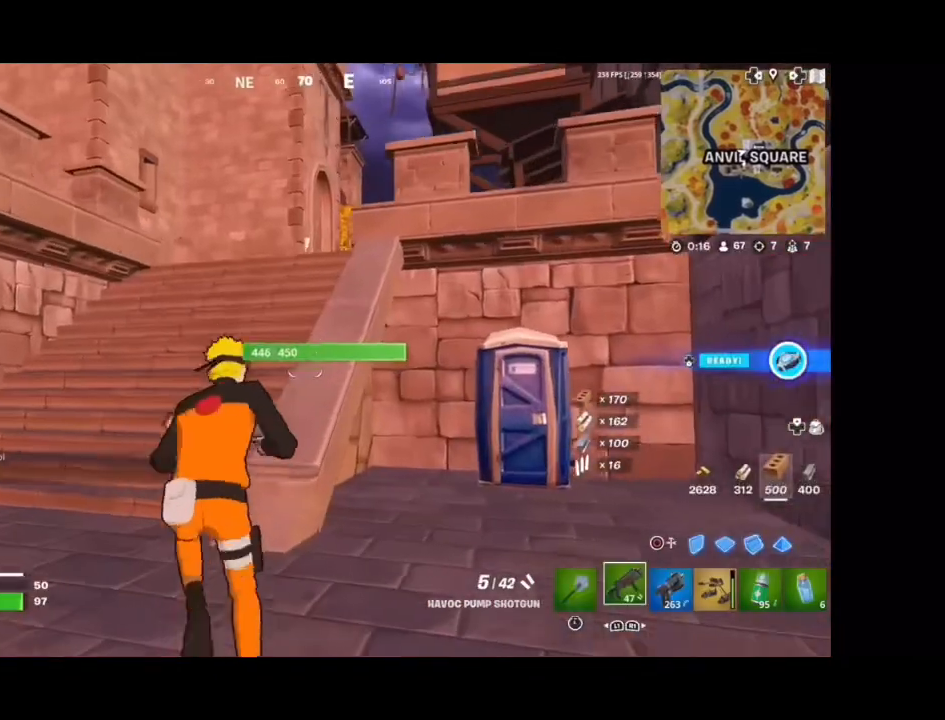
{"buttons": [], "left_stick": "up", "right_stick": "center", "events": [[433, "right_stick", "right"], [500, "right_stick", "center"]]}
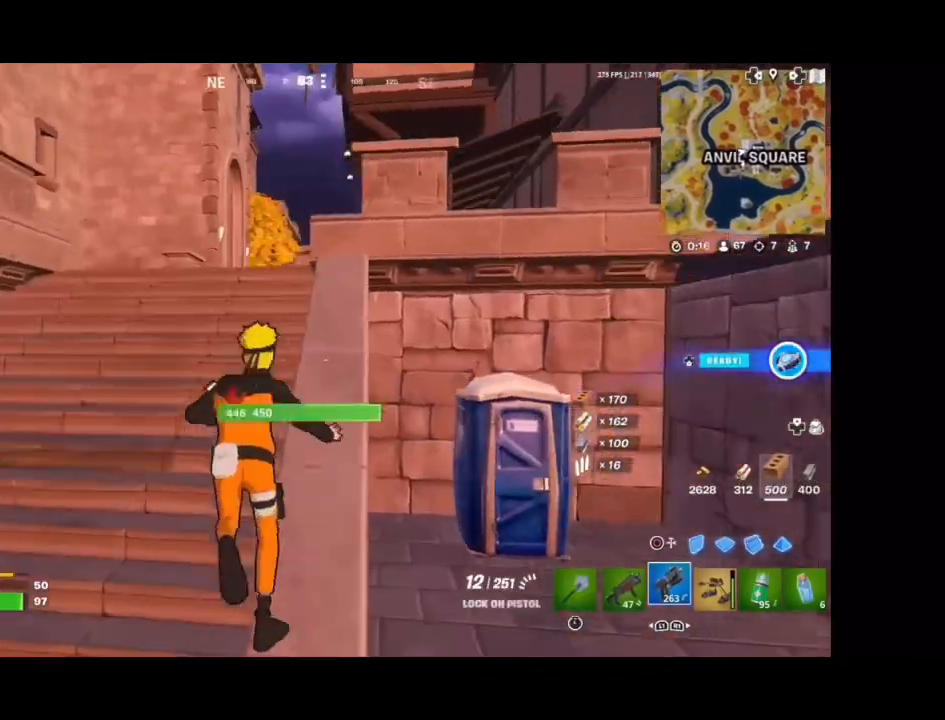
{"buttons": [], "left_stick": "up-left", "right_stick": "center", "events": [[33, "left_stick", "center"], [200, "right_stick", "right"], [267, "left_stick", "up-left"], [267, "right_stick", "center"]]}
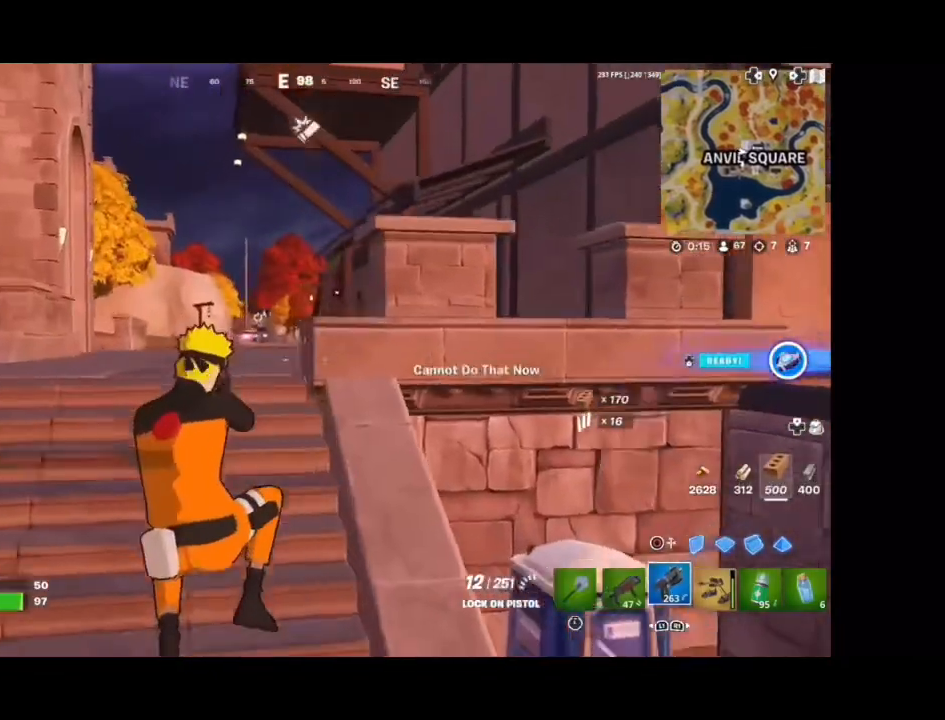
{"buttons": ["TOUCHPAD"], "left_stick": "up", "right_stick": "center", "events": [[300, "left_stick", "up"], [467, "TOUCHPAD", "down"]]}
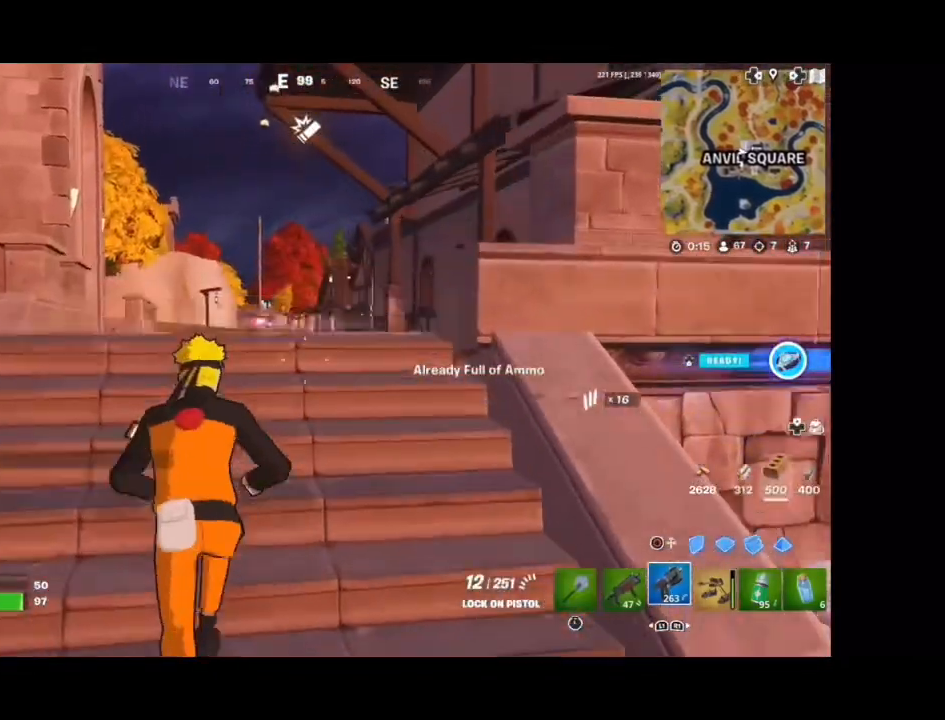
{"buttons": [], "left_stick": "up", "right_stick": "center", "events": [[200, "TOUCHPAD", "up"]]}
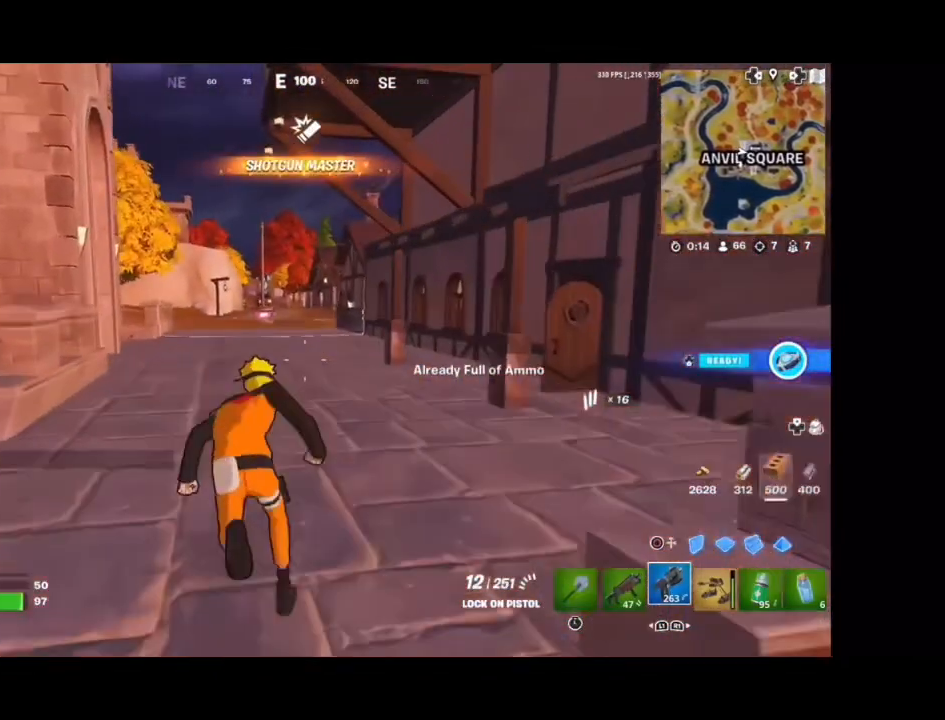
{"buttons": [], "left_stick": "center", "right_stick": "center", "events": [[467, "left_stick", "center"]]}
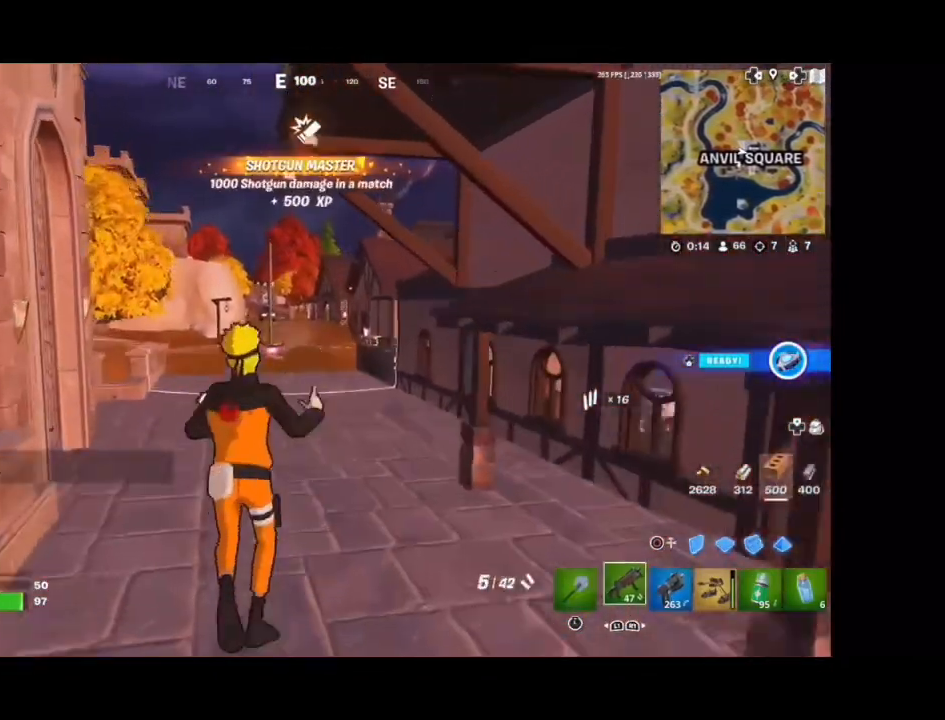
{"buttons": [], "left_stick": "up", "right_stick": "center", "events": [[200, "left_stick", "up"]]}
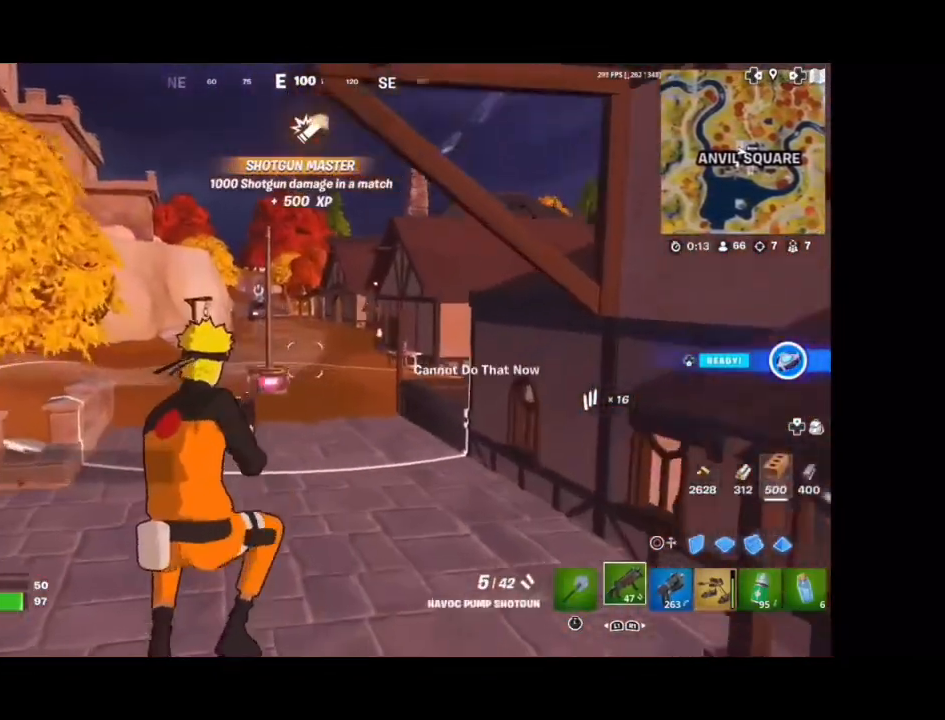
{"buttons": [], "left_stick": "up", "right_stick": "right", "events": [[167, "R3", "down"], [300, "R3", "up"], [400, "CROSS", "down"], [467, "right_stick", "right"], [500, "CROSS", "up"]]}
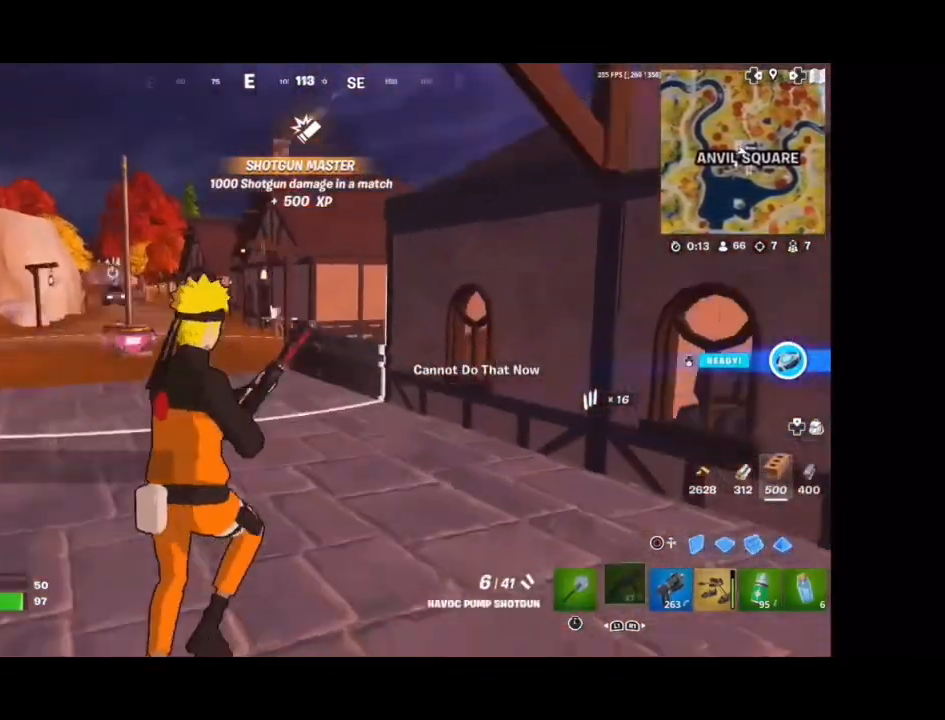
{"buttons": [], "left_stick": "up", "right_stick": "center", "events": [[33, "right_stick", "center"], [200, "L3", "down"], [200, "left_stick", "up-left"], [300, "L3", "up"], [400, "L3", "down"], [500, "L3", "up"], [500, "left_stick", "up"]]}
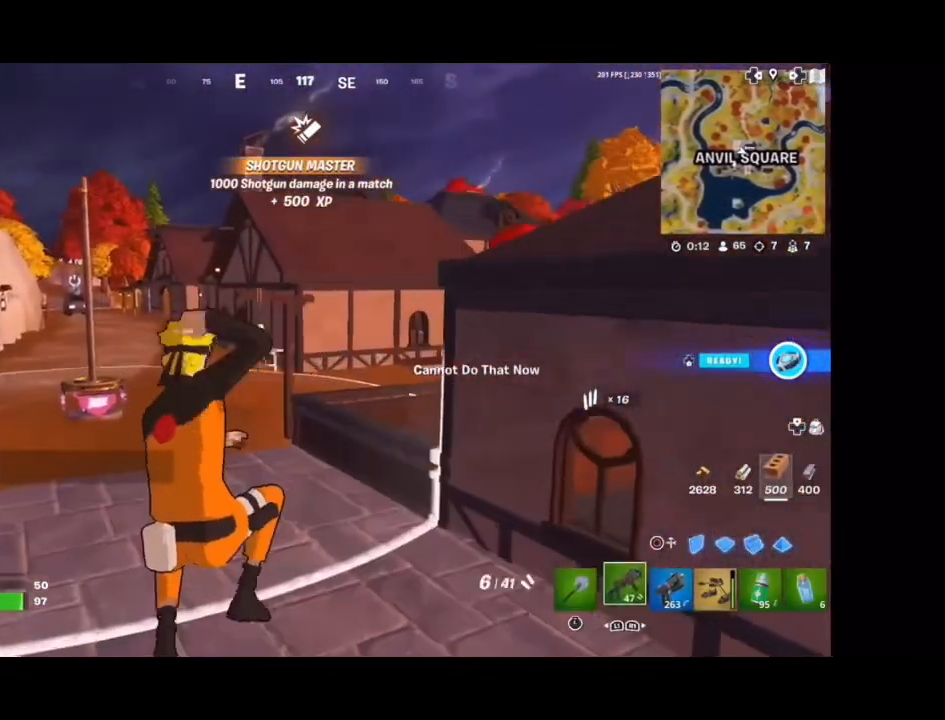
{"buttons": ["L3"], "left_stick": "up-left", "right_stick": "center", "events": [[233, "L3", "down"], [267, "right_stick", "right"], [333, "L3", "up"], [367, "right_stick", "center"], [433, "L3", "down"], [433, "left_stick", "up-left"]]}
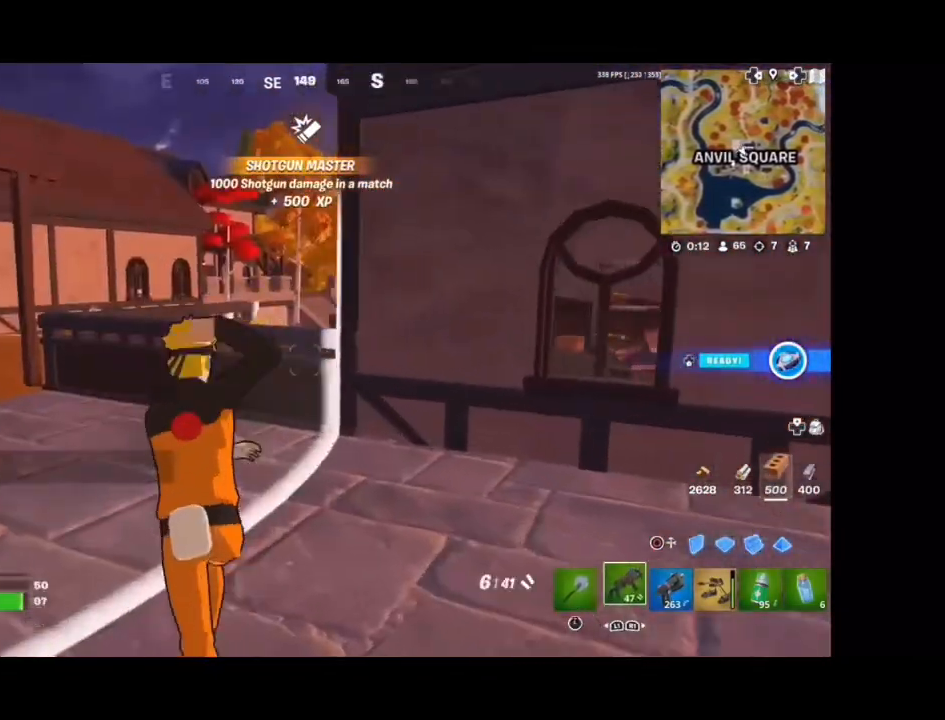
{"buttons": [], "left_stick": "up", "right_stick": "center", "events": [[33, "L3", "up"], [467, "left_stick", "up"]]}
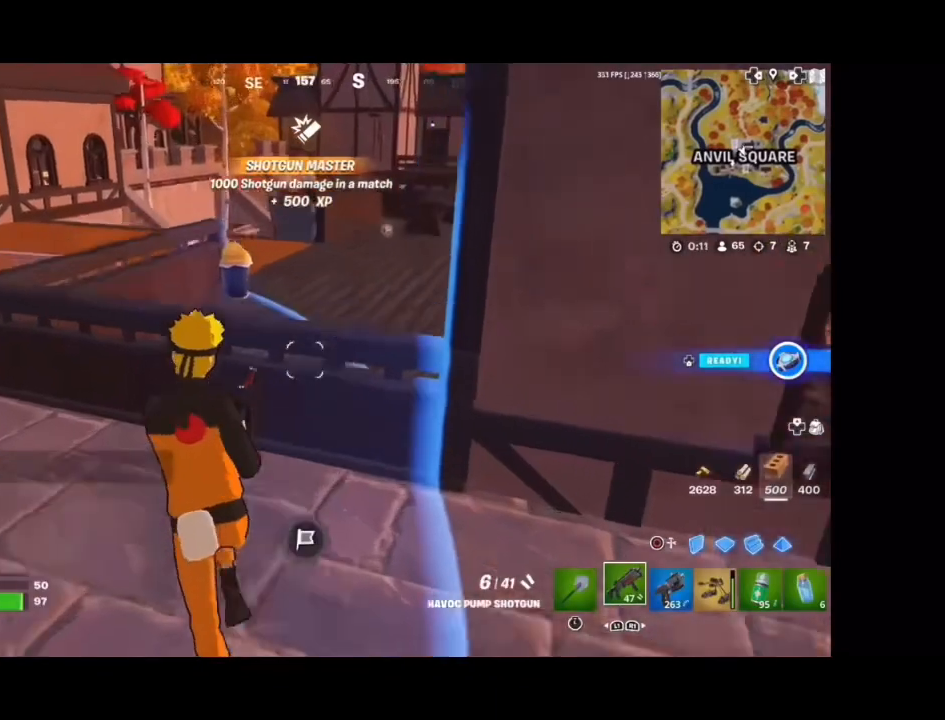
{"buttons": ["CIRCLE"], "left_stick": "center", "right_stick": "center", "events": [[233, "left_stick", "center"], [467, "CIRCLE", "down"]]}
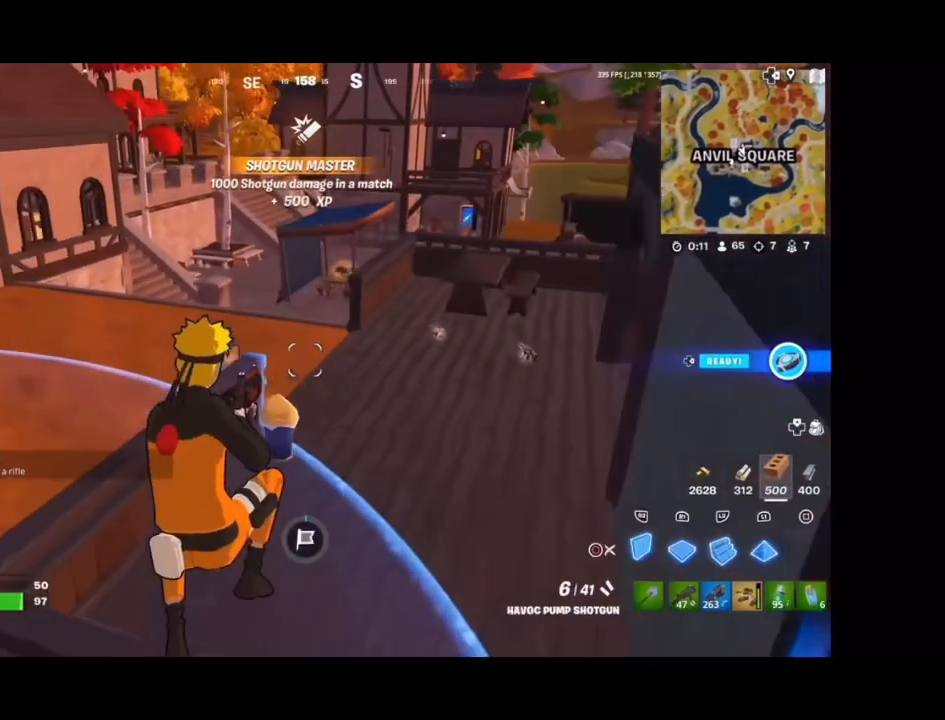
{"buttons": [], "left_stick": "center", "right_stick": "center", "events": [[100, "CIRCLE", "up"]]}
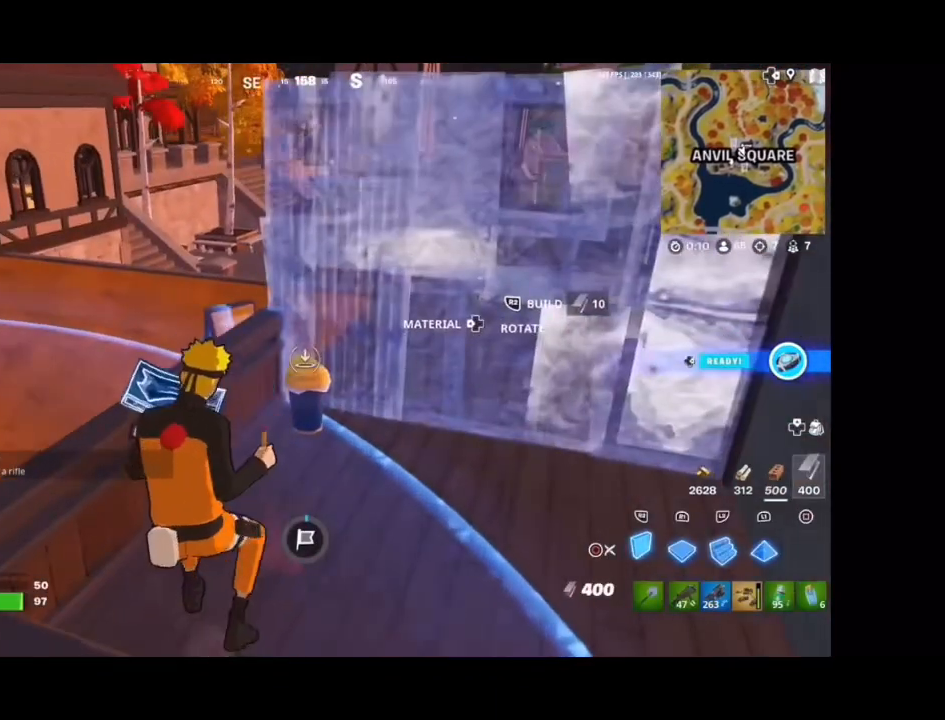
{"buttons": [], "left_stick": "up", "right_stick": "center", "events": [[67, "left_stick", "up"]]}
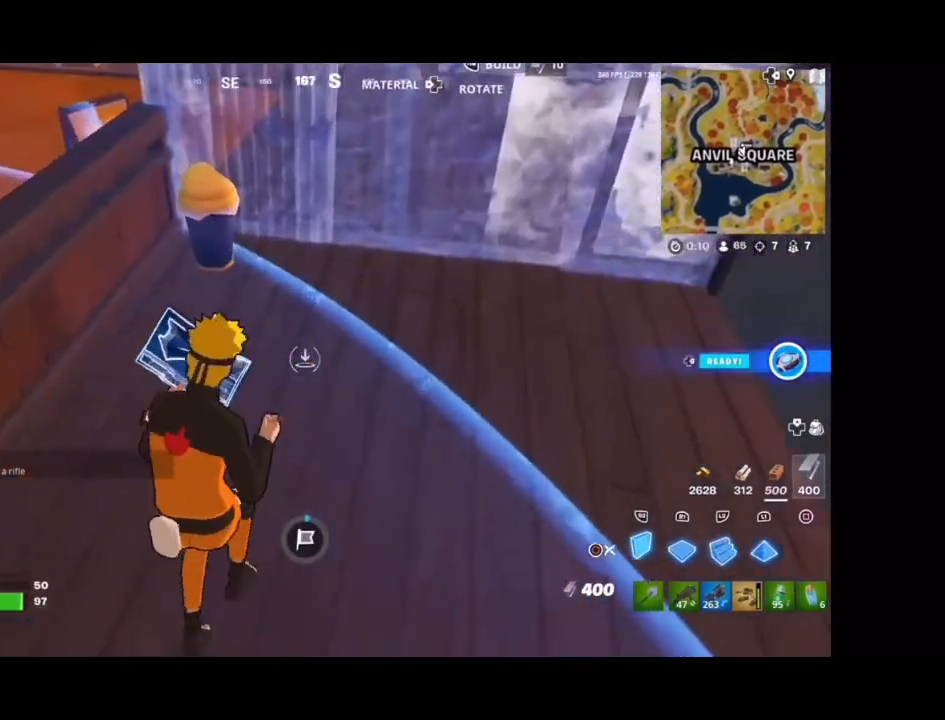
{"buttons": ["CIRCLE"], "left_stick": "down-right", "right_stick": "up", "events": [[100, "R3", "down"], [133, "right_stick", "down"], [167, "R3", "up"], [233, "right_stick", "center"], [300, "left_stick", "right"], [367, "left_stick", "down-right"], [433, "CIRCLE", "down"], [467, "right_stick", "up"]]}
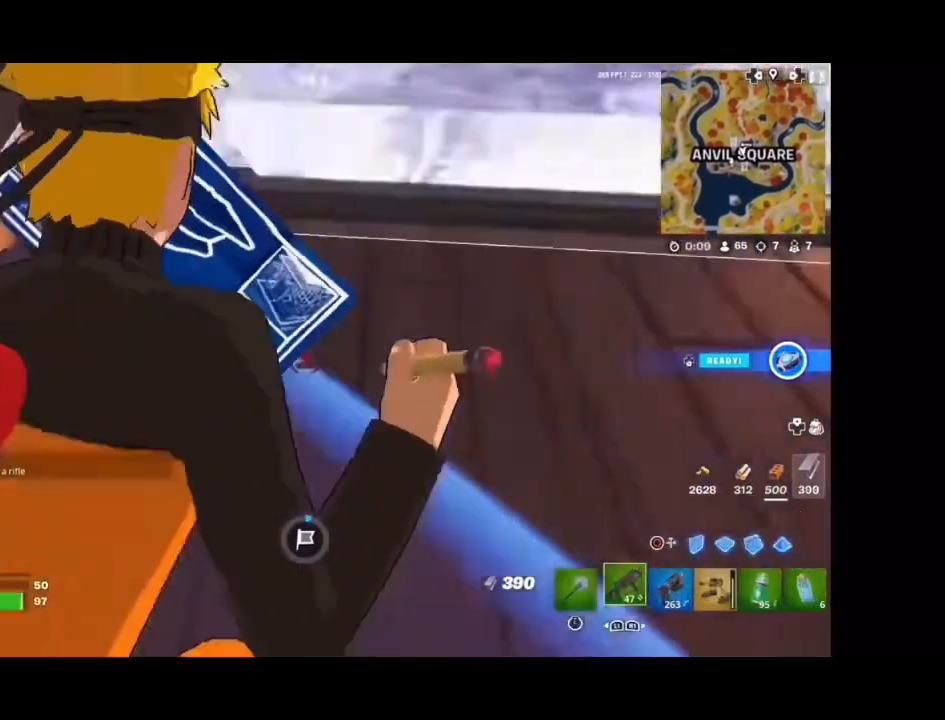
{"buttons": [], "left_stick": "up-left", "right_stick": "center", "events": [[67, "CIRCLE", "up"], [133, "right_stick", "center"], [167, "left_stick", "center"], [433, "left_stick", "up-left"]]}
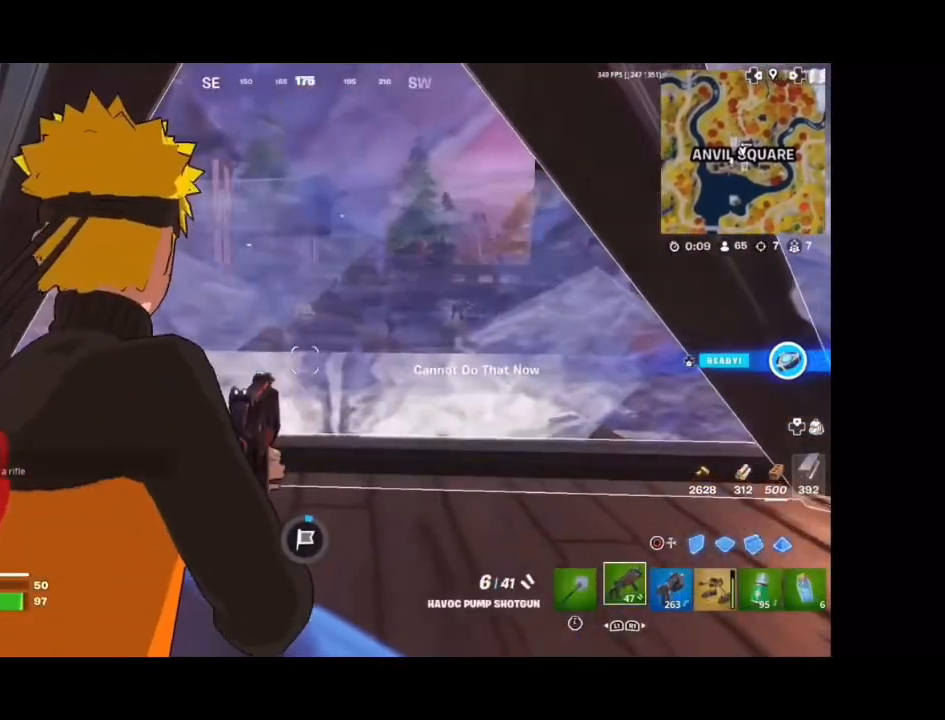
{"buttons": [], "left_stick": "center", "right_stick": "center", "events": [[67, "left_stick", "center"], [233, "left_stick", "up-left"], [333, "left_stick", "center"]]}
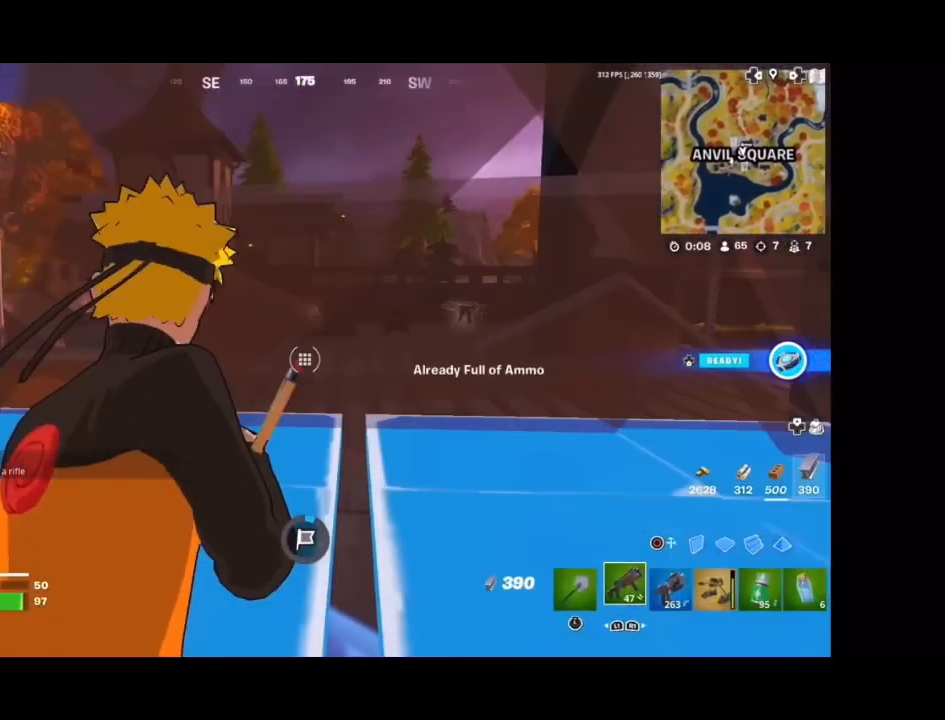
{"buttons": [], "left_stick": "center", "right_stick": "center", "events": []}
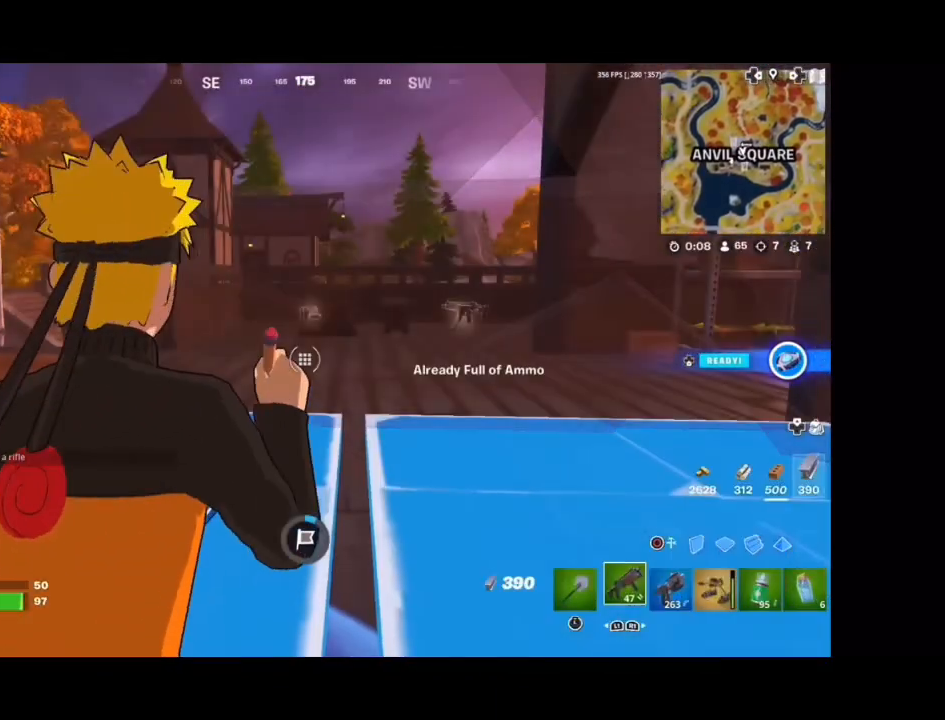
{"buttons": [], "left_stick": "center", "right_stick": "center", "events": []}
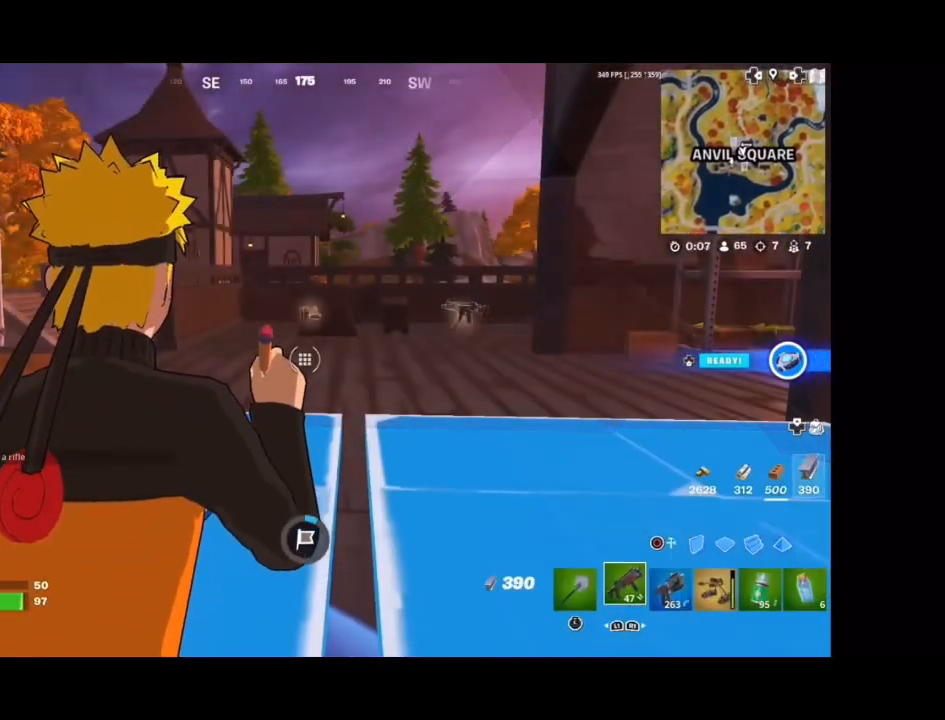
{"buttons": [], "left_stick": "center", "right_stick": "center", "events": []}
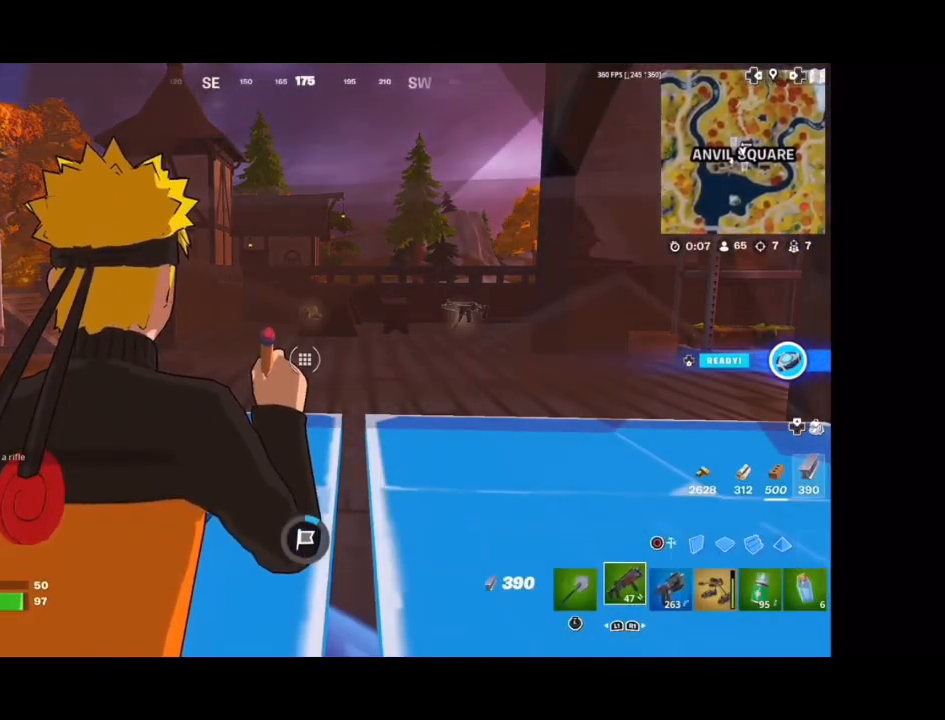
{"buttons": [], "left_stick": "center", "right_stick": "center", "events": []}
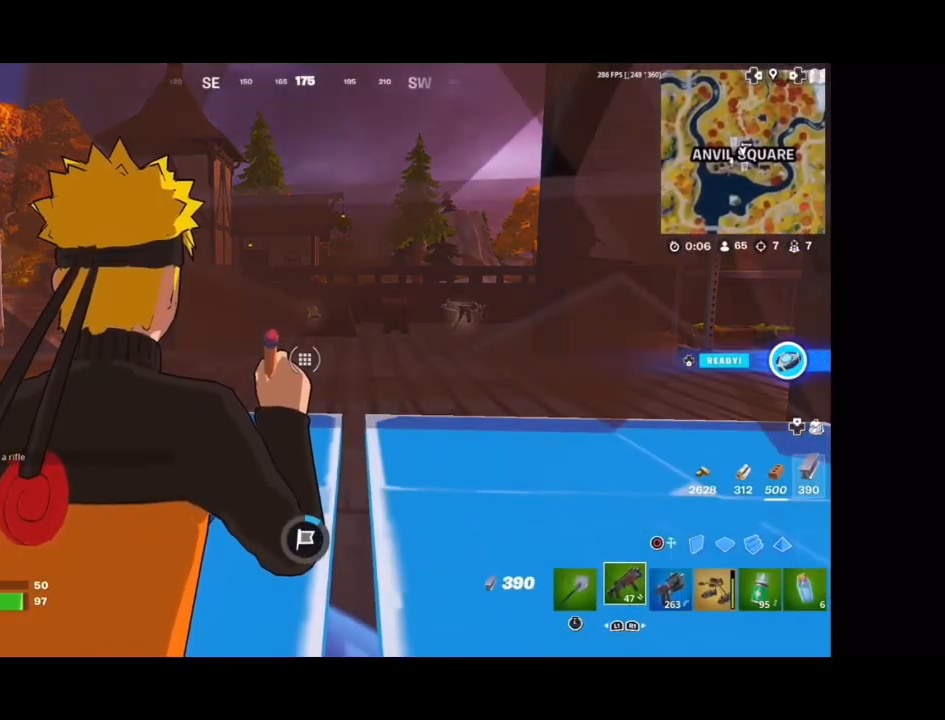
{"buttons": [], "left_stick": "center", "right_stick": "center", "events": []}
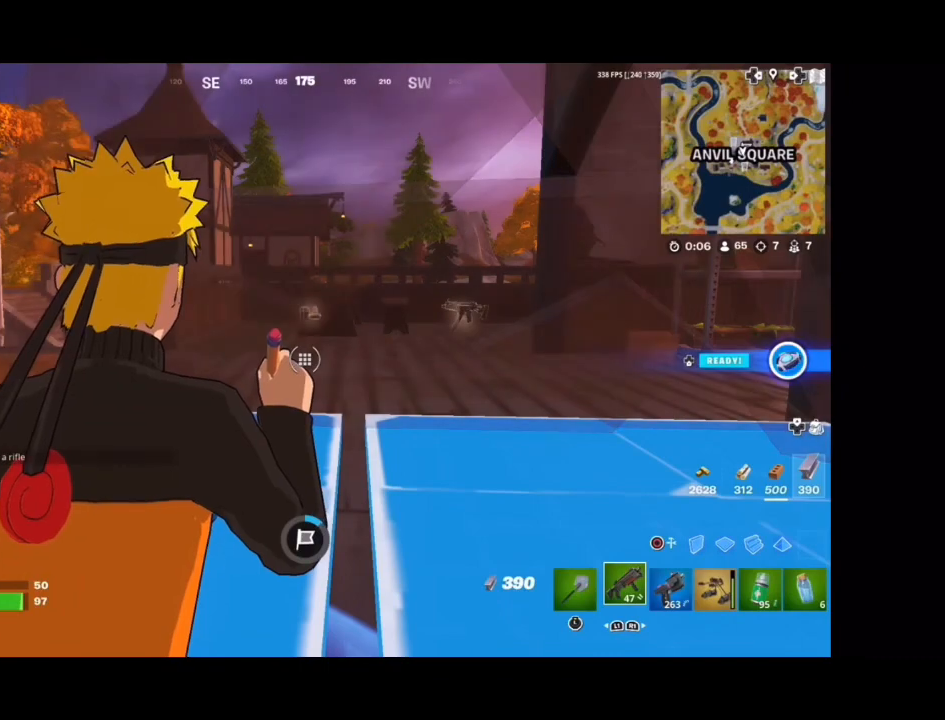
{"buttons": [], "left_stick": "center", "right_stick": "center", "events": [[200, "right_stick", "up-right"], [300, "right_stick", "center"]]}